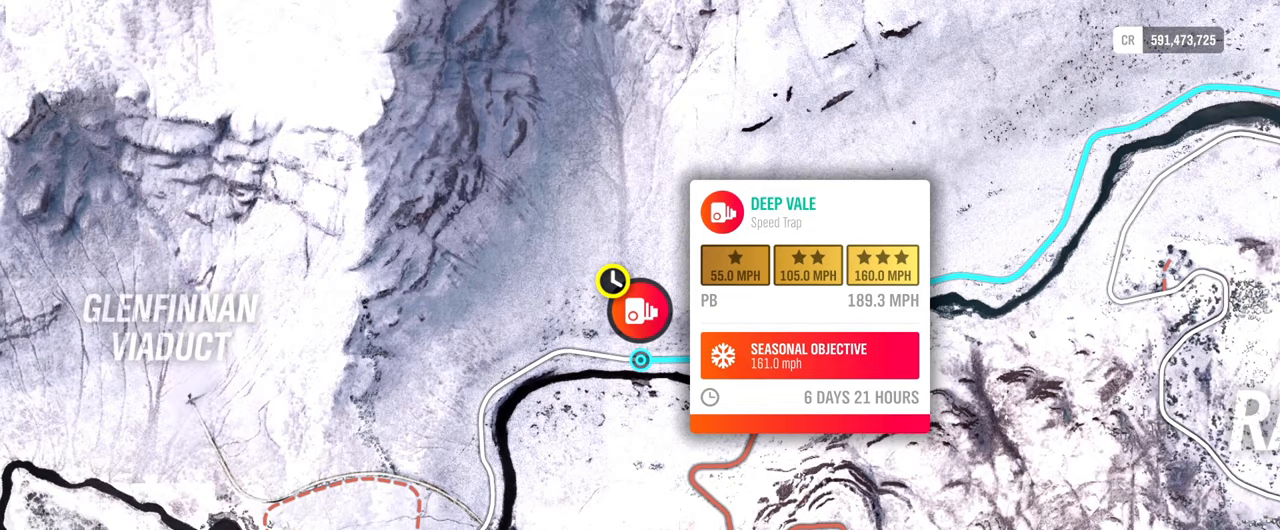
Gameplay with a controller (Xbox layout); each line is a JSON object with the inputs held at the frame after it. "events" lists button and stick changes between this image and that frame as [ms after this image, input, new state], when the widget could be followed in between.
{"buttons": [], "left_stick": "right", "right_stick": "center", "events": []}
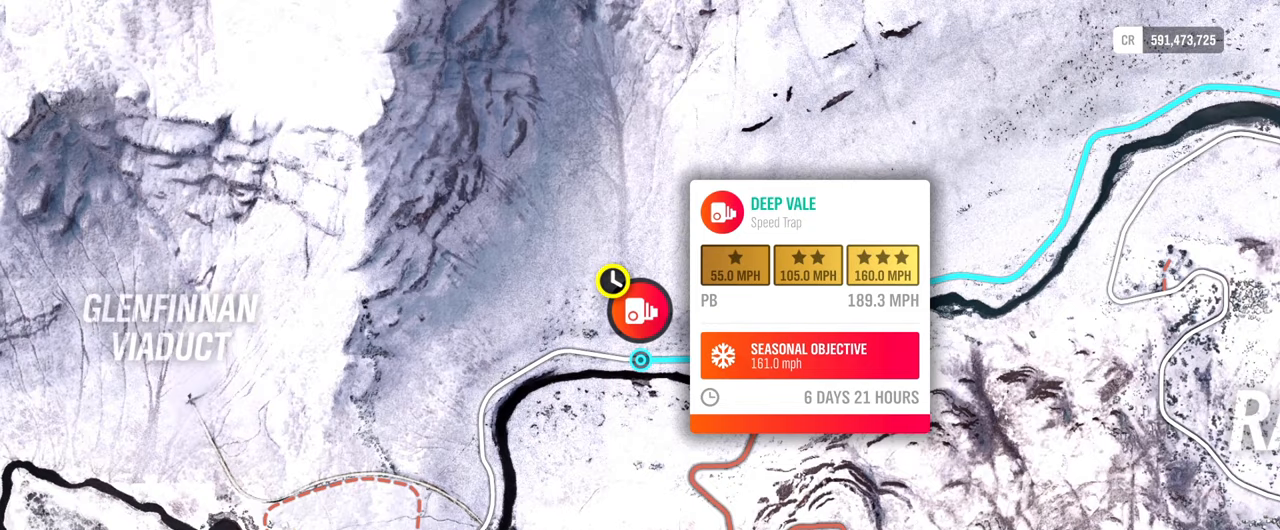
{"buttons": [], "left_stick": "right", "right_stick": "center", "events": []}
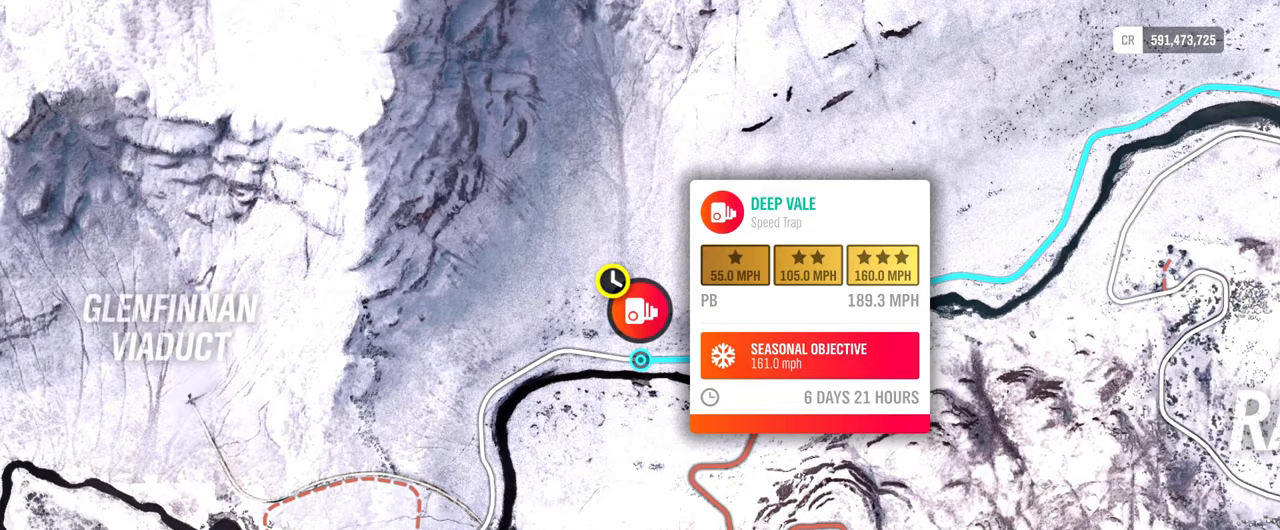
{"buttons": ["R2"], "left_stick": "right", "right_stick": "center", "events": [[467, "R2", "down"]]}
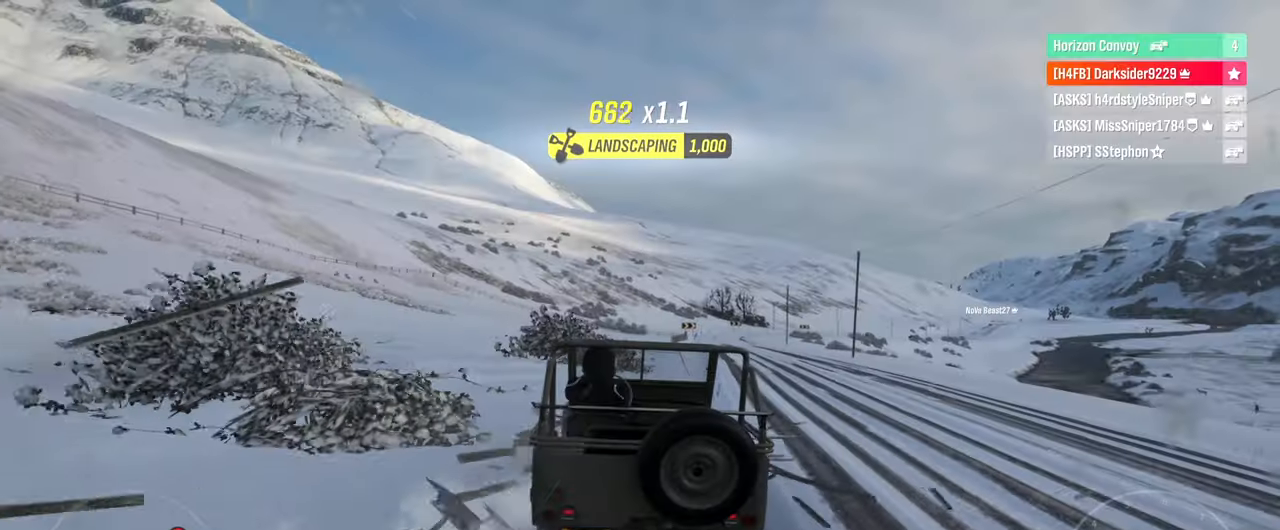
{"buttons": ["R2"], "left_stick": "center", "right_stick": "center", "events": [[217, "left_stick", "center"]]}
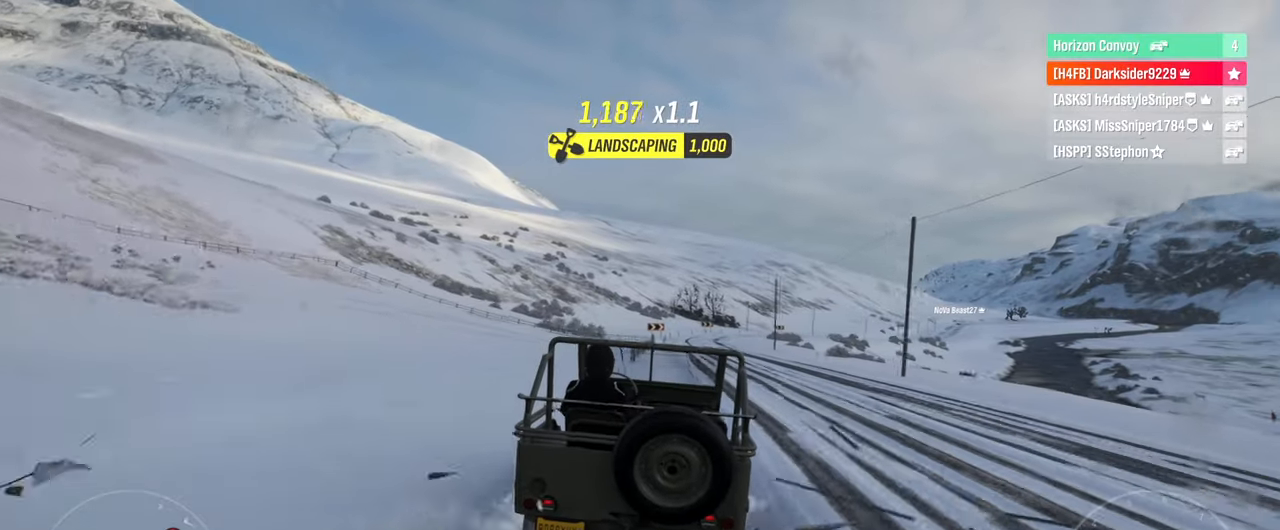
{"buttons": ["R2"], "left_stick": "center", "right_stick": "center", "events": [[167, "left_stick", "left"], [300, "left_stick", "center"]]}
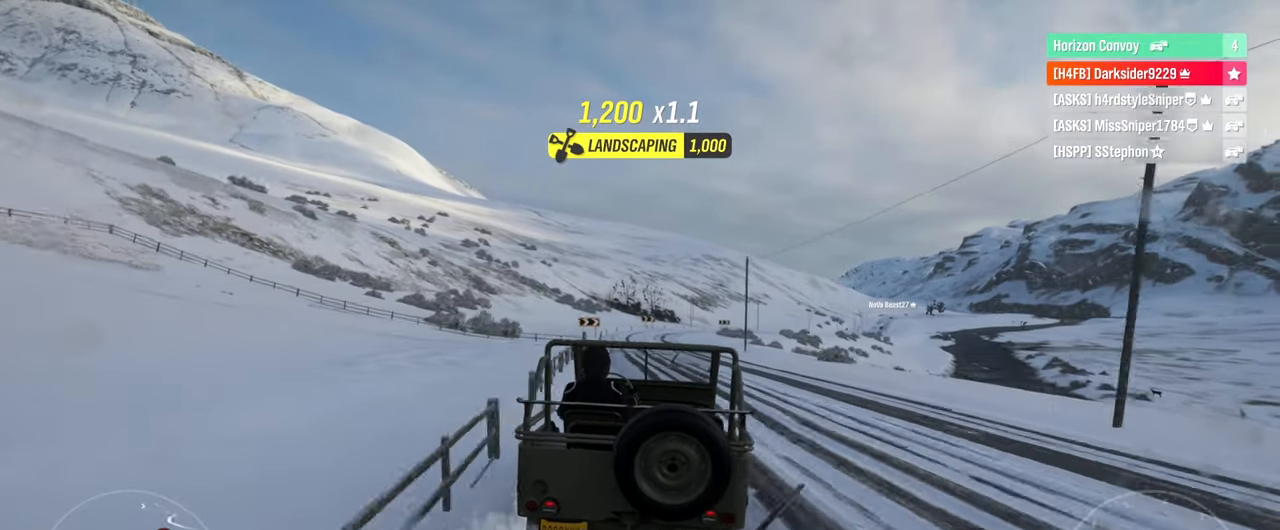
{"buttons": ["R2"], "left_stick": "right", "right_stick": "center", "events": [[17, "left_stick", "right"], [183, "left_stick", "center"], [417, "left_stick", "right"]]}
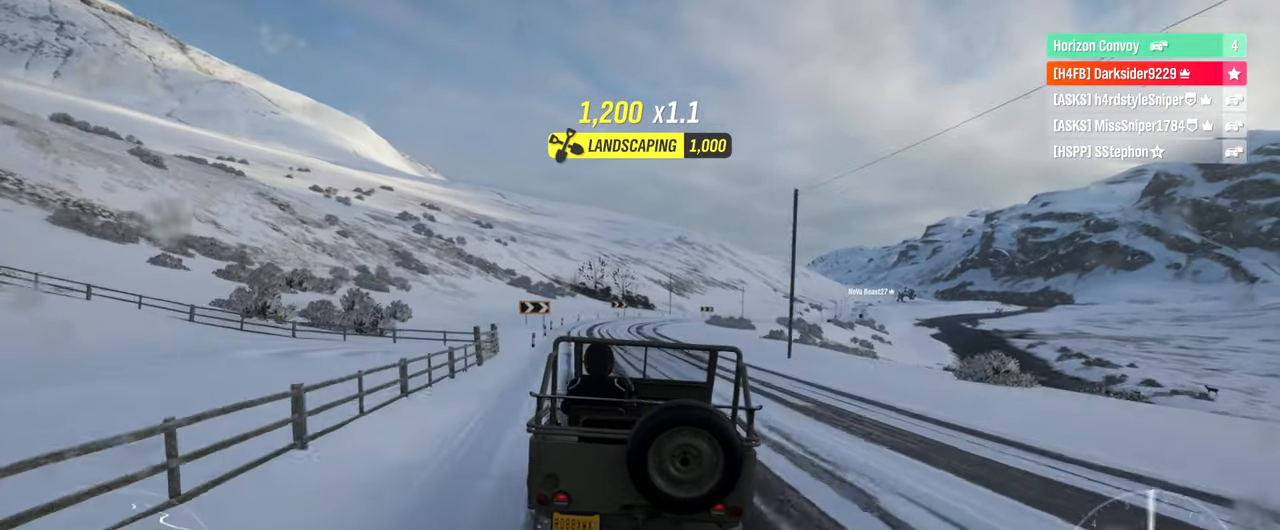
{"buttons": ["R2"], "left_stick": "center", "right_stick": "center", "events": [[333, "left_stick", "center"]]}
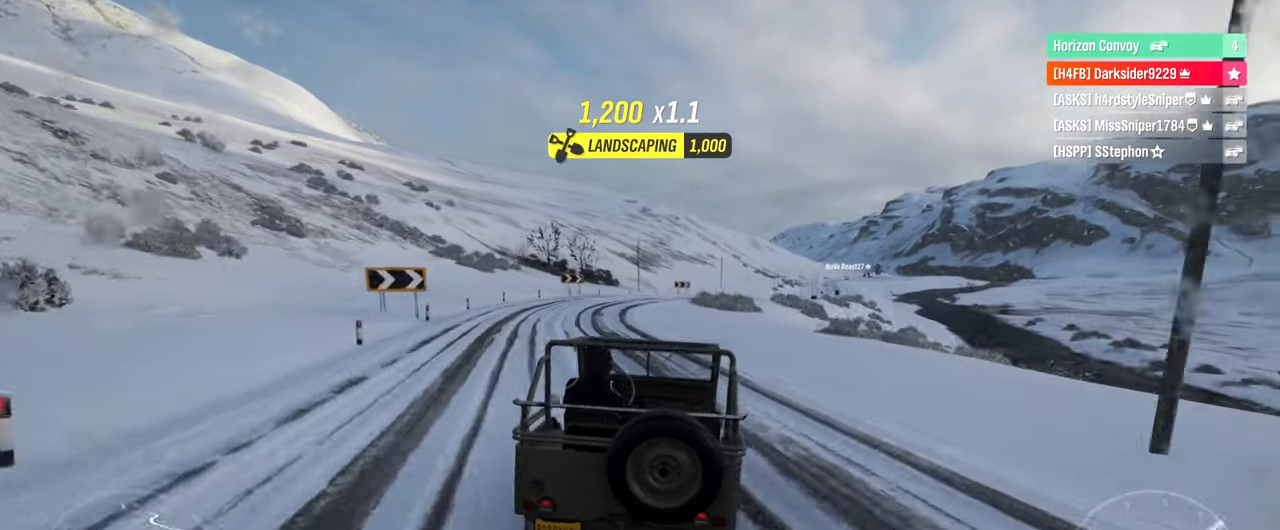
{"buttons": ["R2"], "left_stick": "right", "right_stick": "center", "events": [[267, "left_stick", "right"]]}
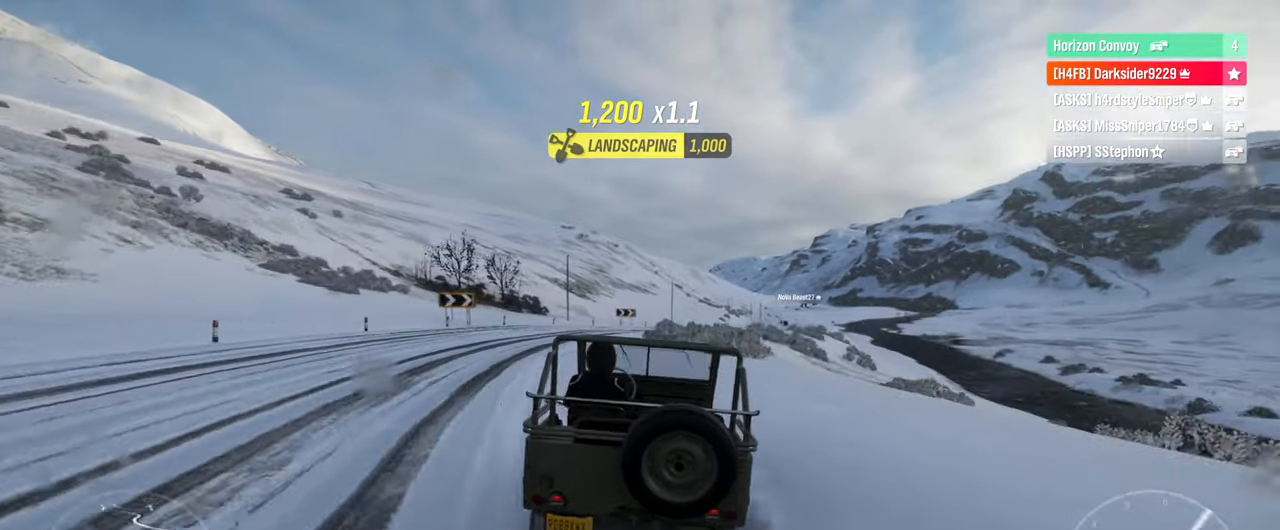
{"buttons": ["R2"], "left_stick": "right", "right_stick": "center", "events": [[167, "left_stick", "center"], [417, "left_stick", "right"]]}
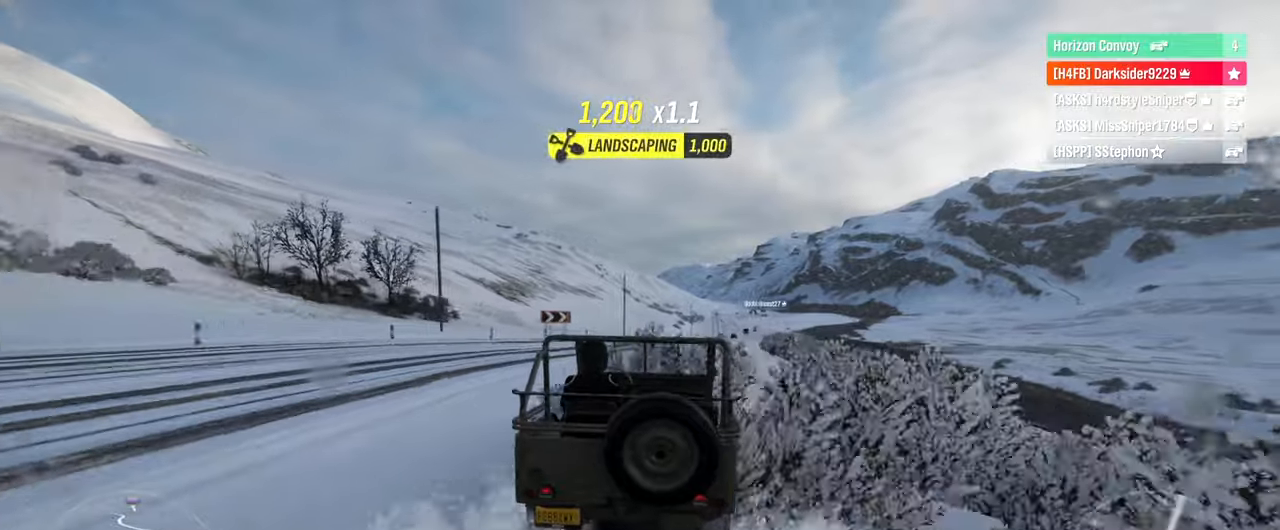
{"buttons": ["R2"], "left_stick": "center", "right_stick": "center", "events": [[184, "left_stick", "center"]]}
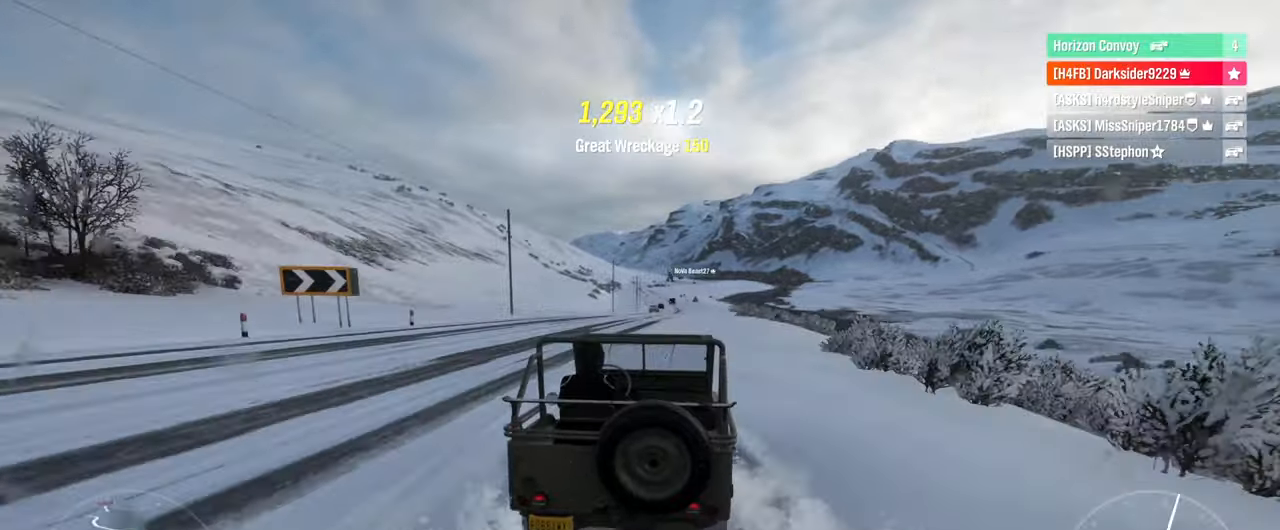
{"buttons": ["R2"], "left_stick": "center", "right_stick": "center", "events": [[17, "left_stick", "left"], [167, "left_stick", "center"]]}
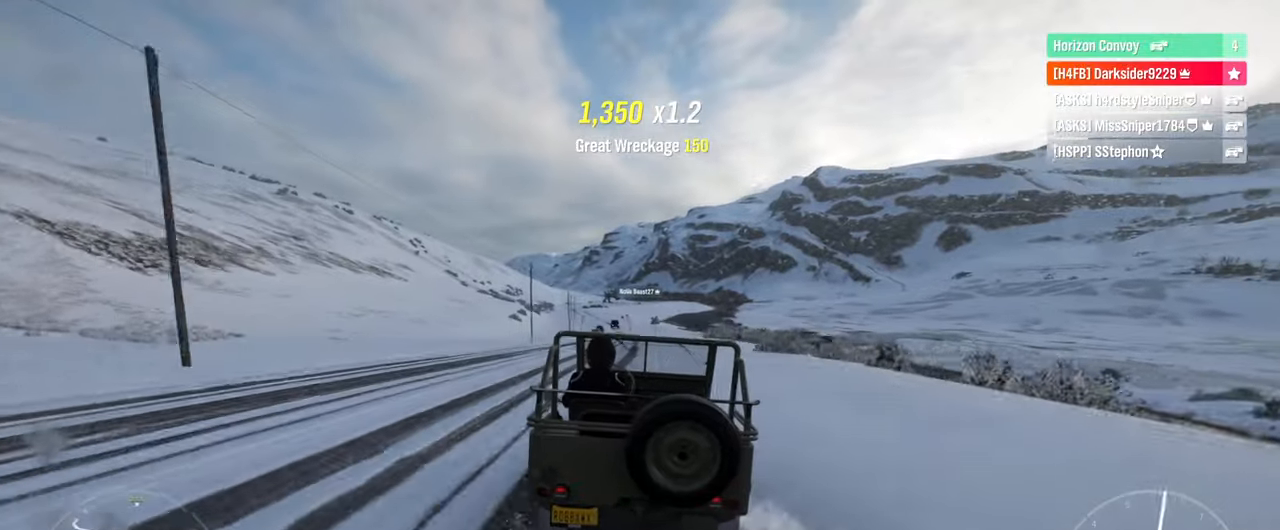
{"buttons": ["R2"], "left_stick": "right", "right_stick": "center", "events": [[400, "left_stick", "right"]]}
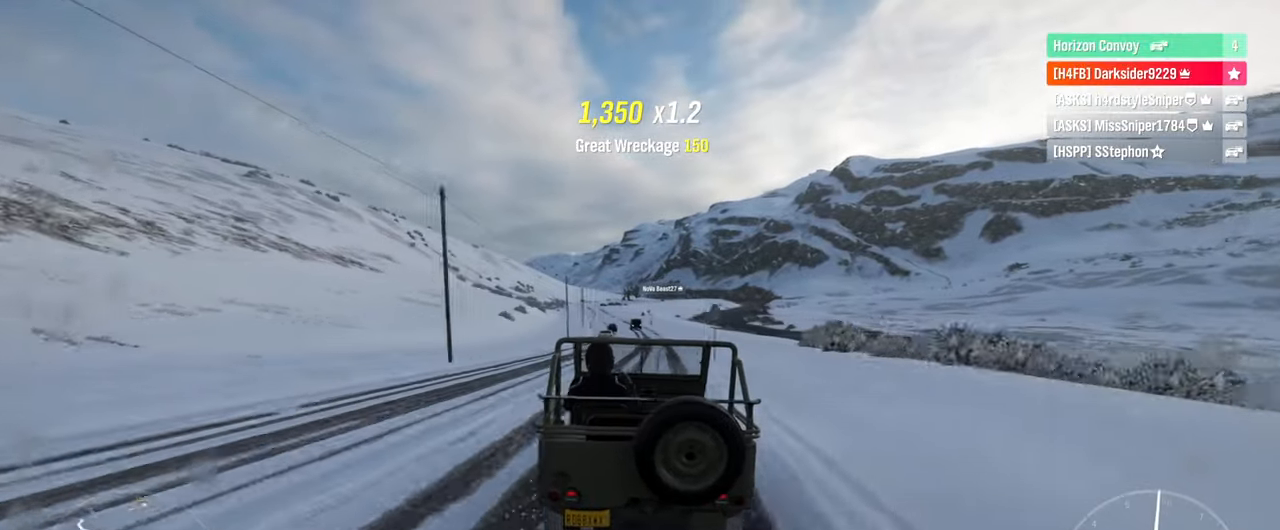
{"buttons": ["R2"], "left_stick": "right", "right_stick": "center", "events": [[84, "left_stick", "center"], [384, "left_stick", "right"]]}
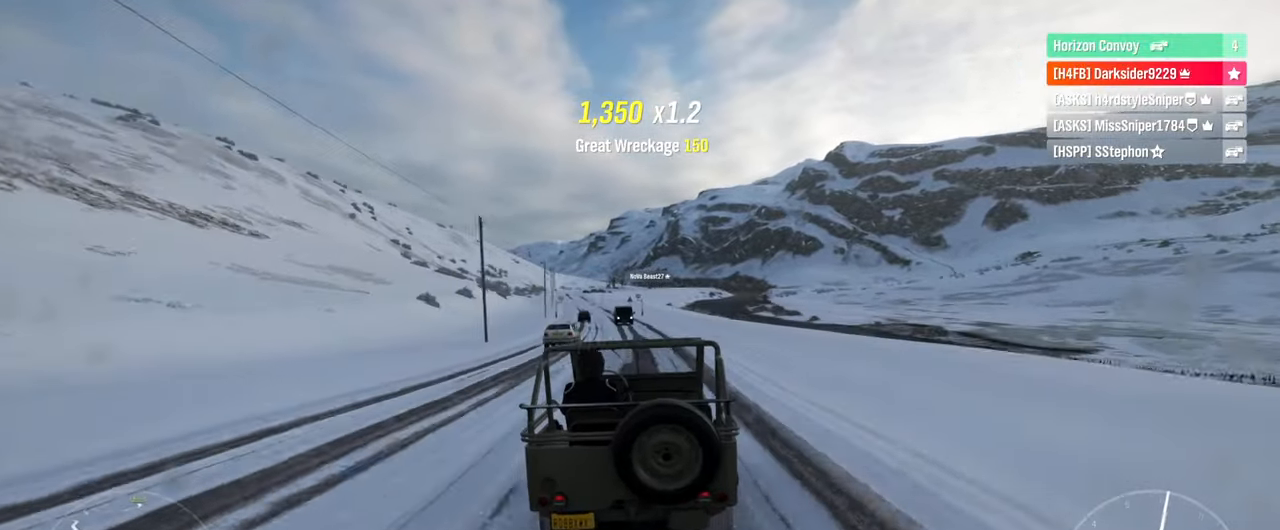
{"buttons": ["R2"], "left_stick": "center", "right_stick": "center", "events": [[50, "left_stick", "center"], [150, "left_stick", "left"], [467, "left_stick", "center"]]}
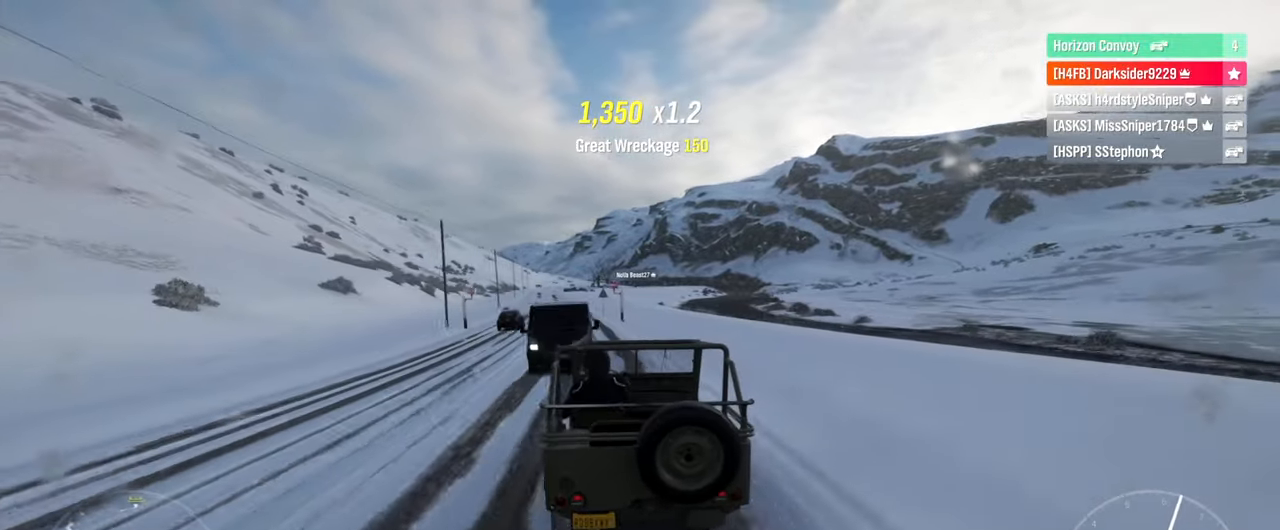
{"buttons": ["R2"], "left_stick": "left", "right_stick": "center", "events": [[367, "left_stick", "left"]]}
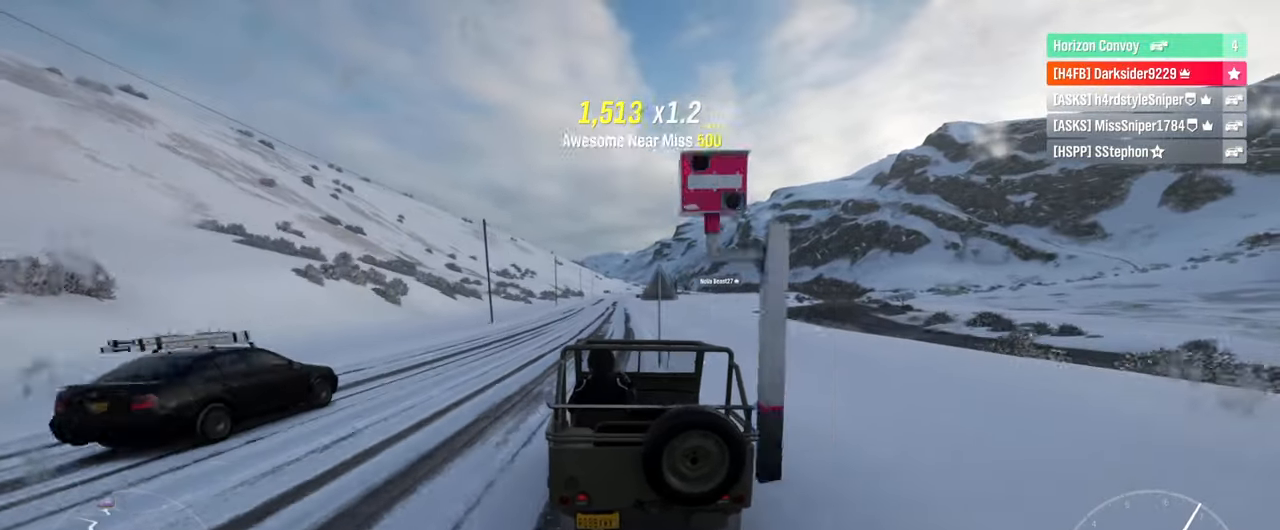
{"buttons": [], "left_stick": "center", "right_stick": "center", "events": [[34, "left_stick", "center"], [300, "R2", "up"]]}
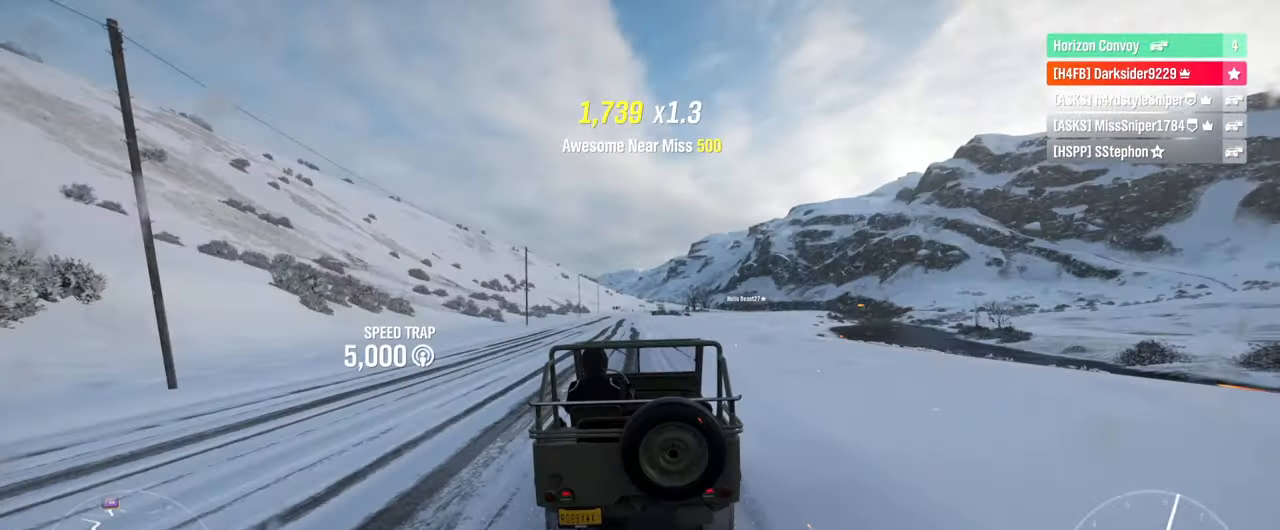
{"buttons": ["L2"], "left_stick": "center", "right_stick": "center", "events": [[17, "L2", "down"]]}
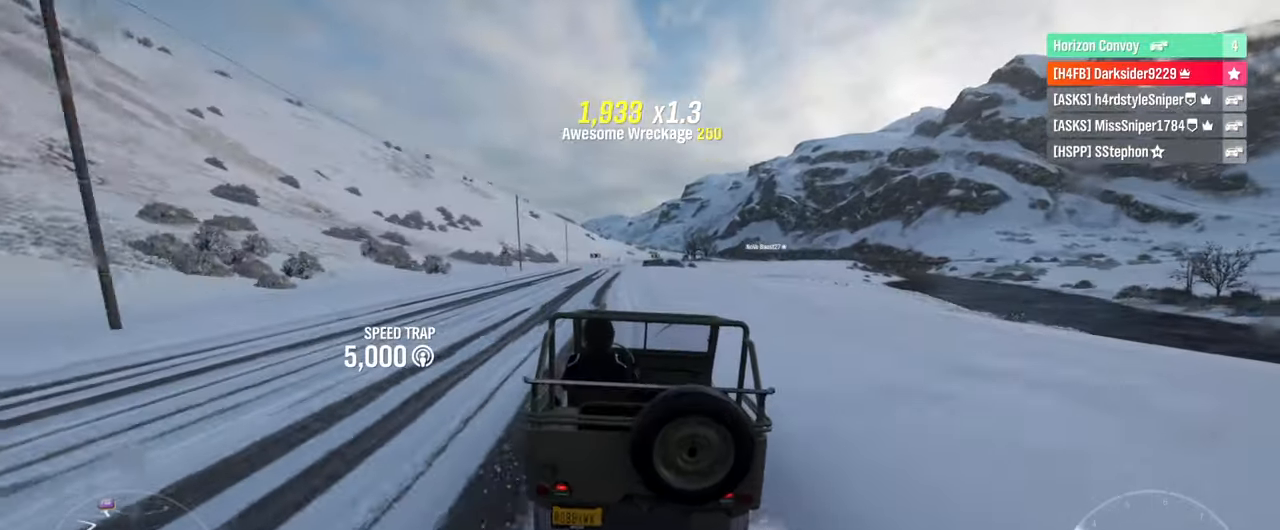
{"buttons": ["L2"], "left_stick": "center", "right_stick": "center", "events": []}
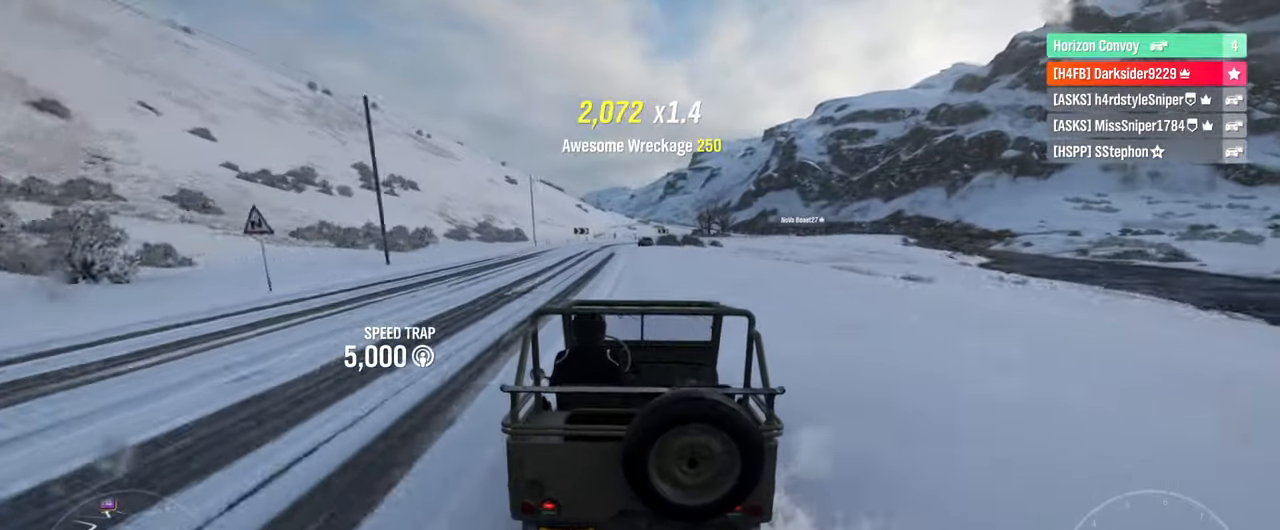
{"buttons": ["L2"], "left_stick": "left", "right_stick": "center", "events": [[67, "left_stick", "left"]]}
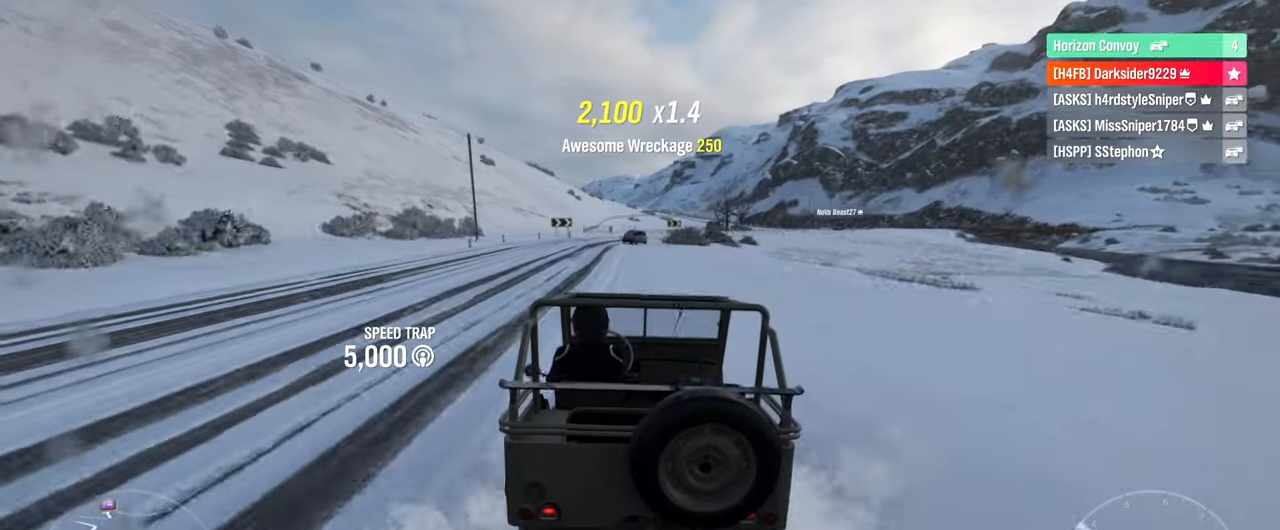
{"buttons": ["L2"], "left_stick": "center", "right_stick": "center", "events": [[50, "left_stick", "center"]]}
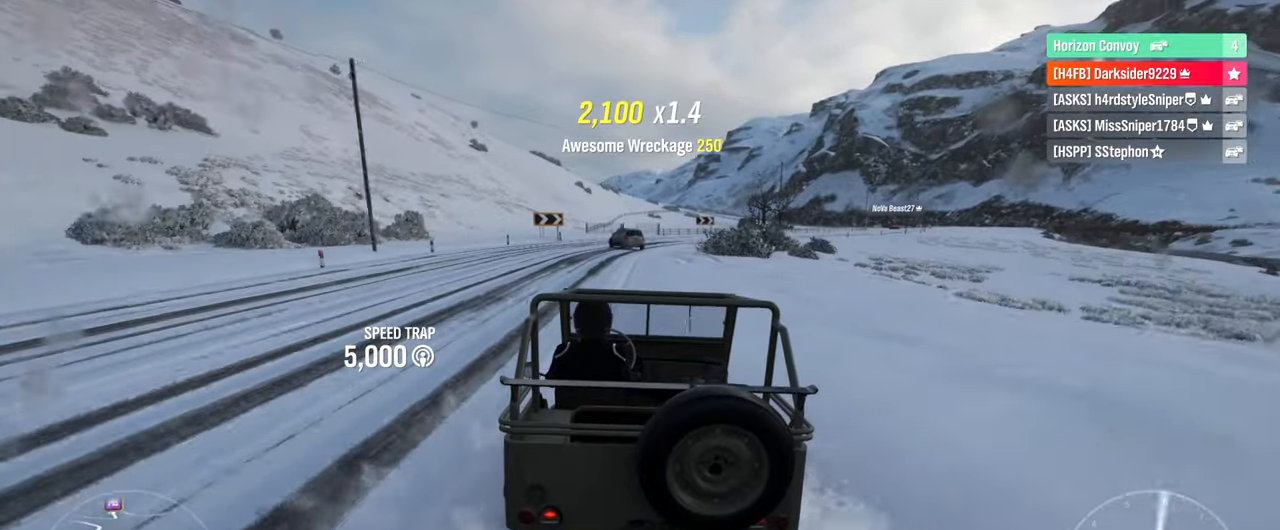
{"buttons": ["L2"], "left_stick": "right", "right_stick": "center", "events": [[416, "left_stick", "right"]]}
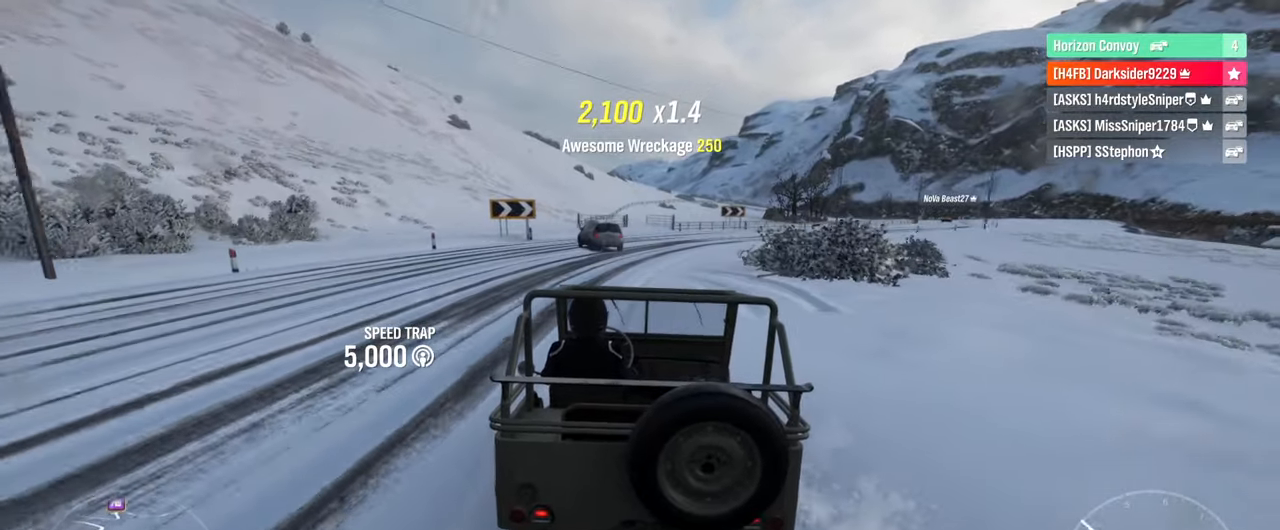
{"buttons": ["L2"], "left_stick": "right", "right_stick": "center", "events": [[133, "left_stick", "center"], [333, "left_stick", "right"]]}
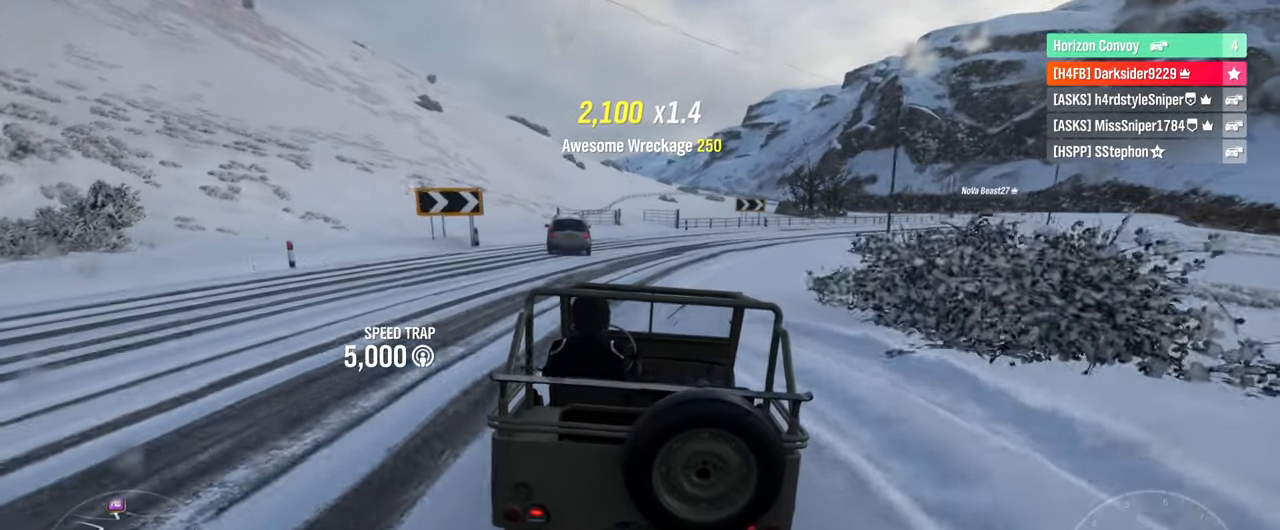
{"buttons": ["L2"], "left_stick": "center", "right_stick": "center", "events": [[483, "left_stick", "center"]]}
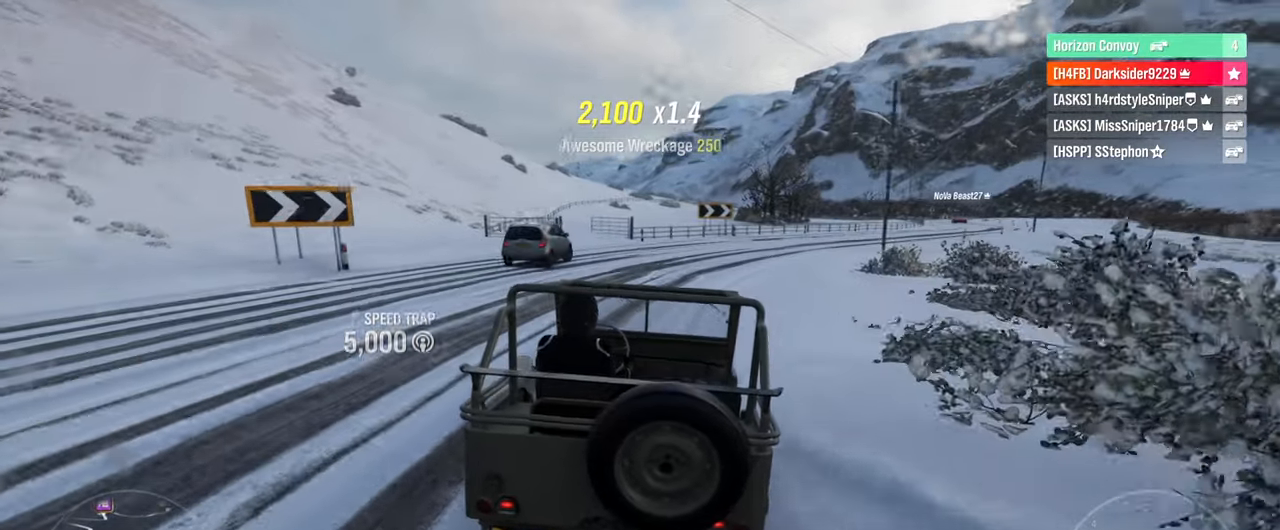
{"buttons": ["L2"], "left_stick": "center", "right_stick": "center", "events": []}
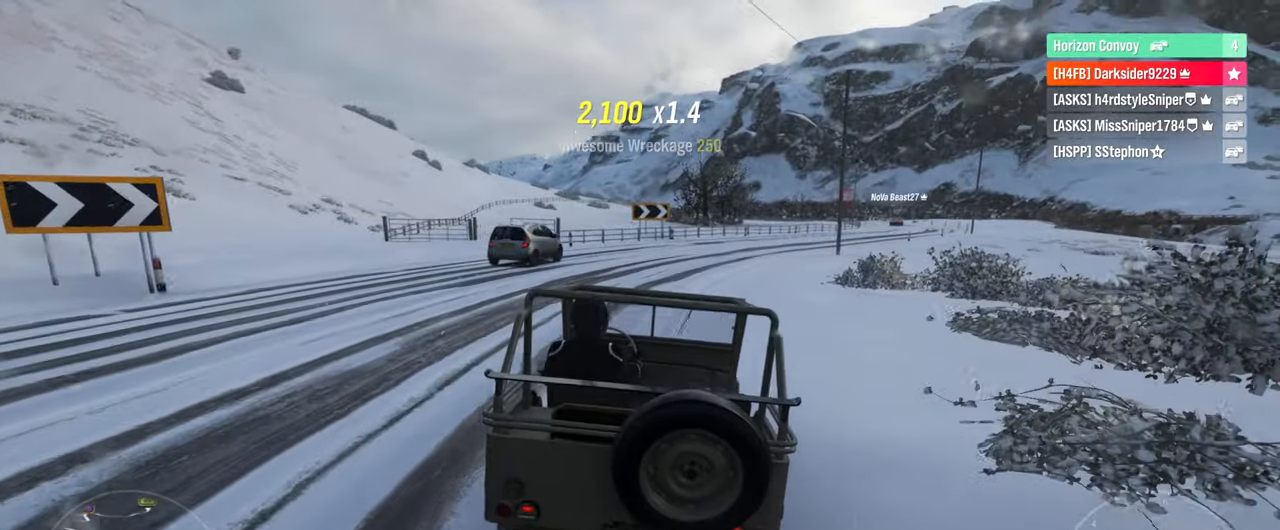
{"buttons": [], "left_stick": "center", "right_stick": "center", "events": [[216, "L2", "up"]]}
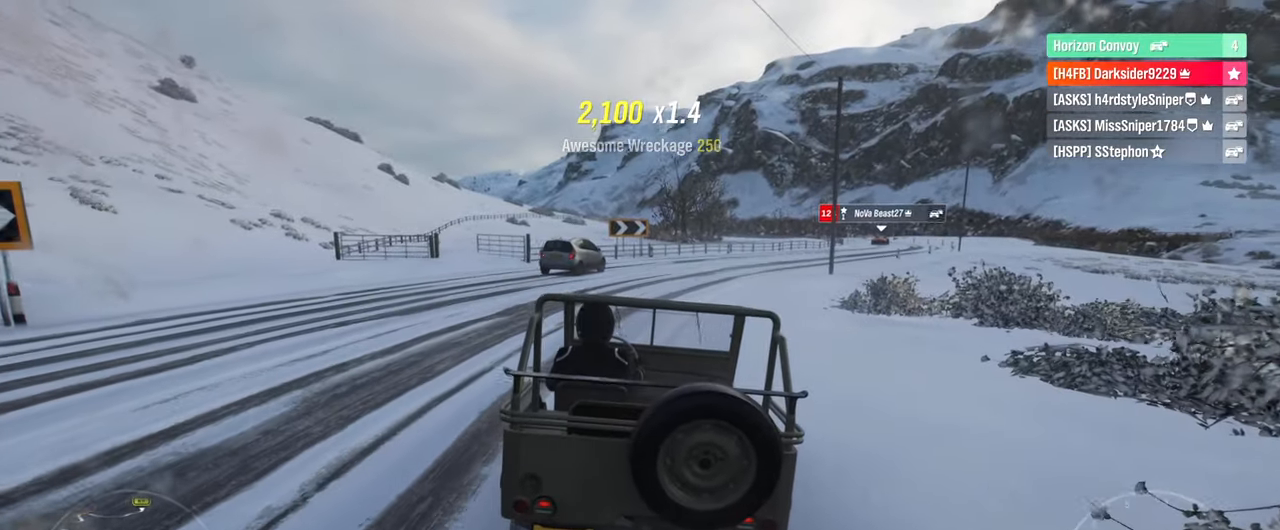
{"buttons": ["A"], "left_stick": "center", "right_stick": "center", "events": [[150, "A", "down"]]}
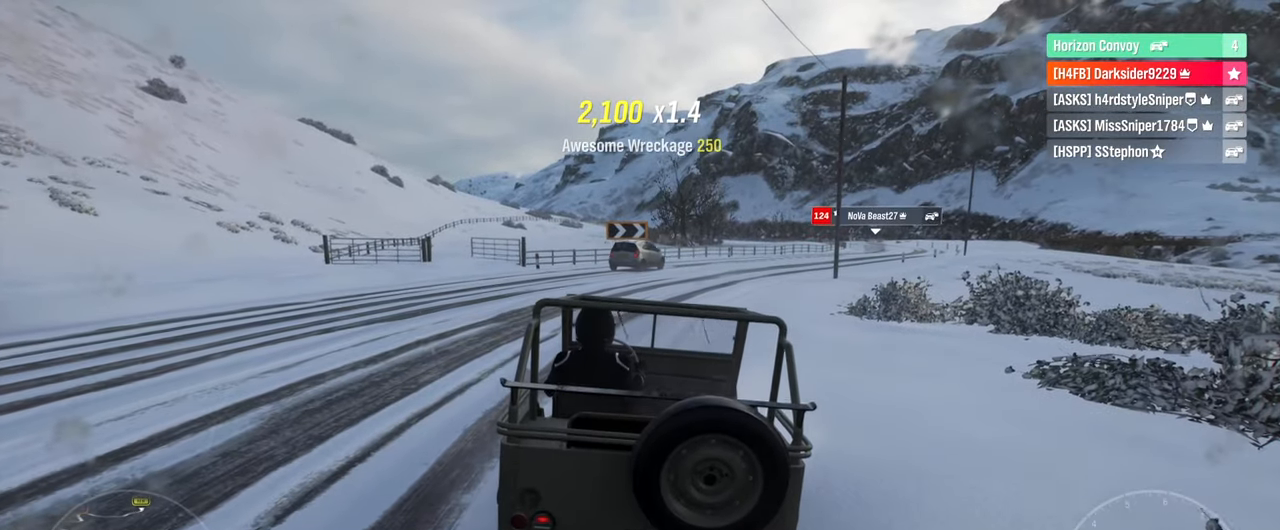
{"buttons": [], "left_stick": "center", "right_stick": "up", "events": [[50, "A", "up"], [350, "right_stick", "up"]]}
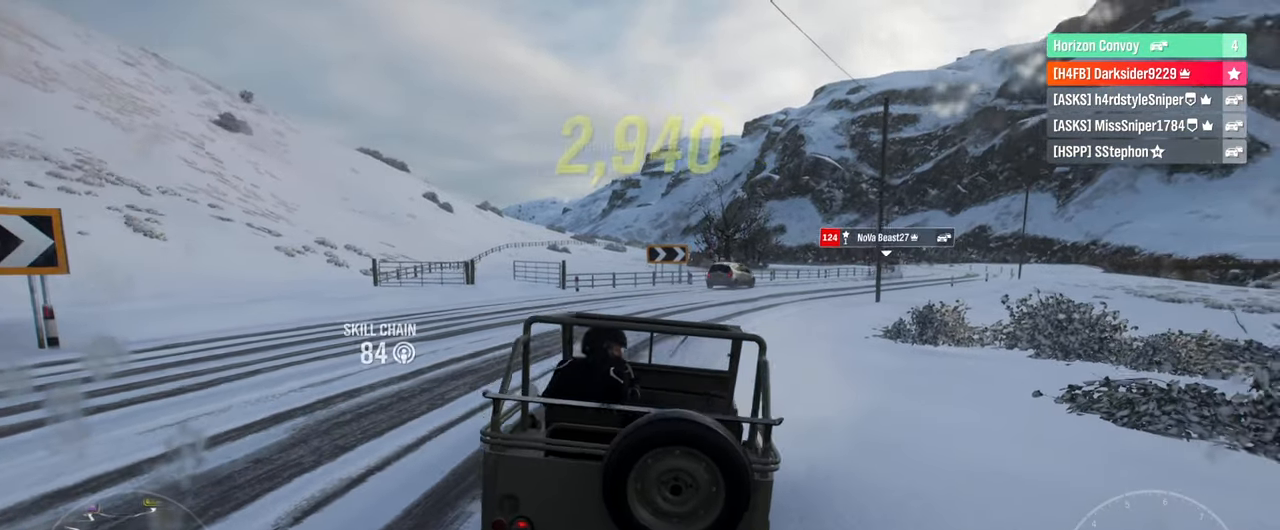
{"buttons": [], "left_stick": "center", "right_stick": "left", "events": [[66, "right_stick", "up-left"], [450, "right_stick", "left"]]}
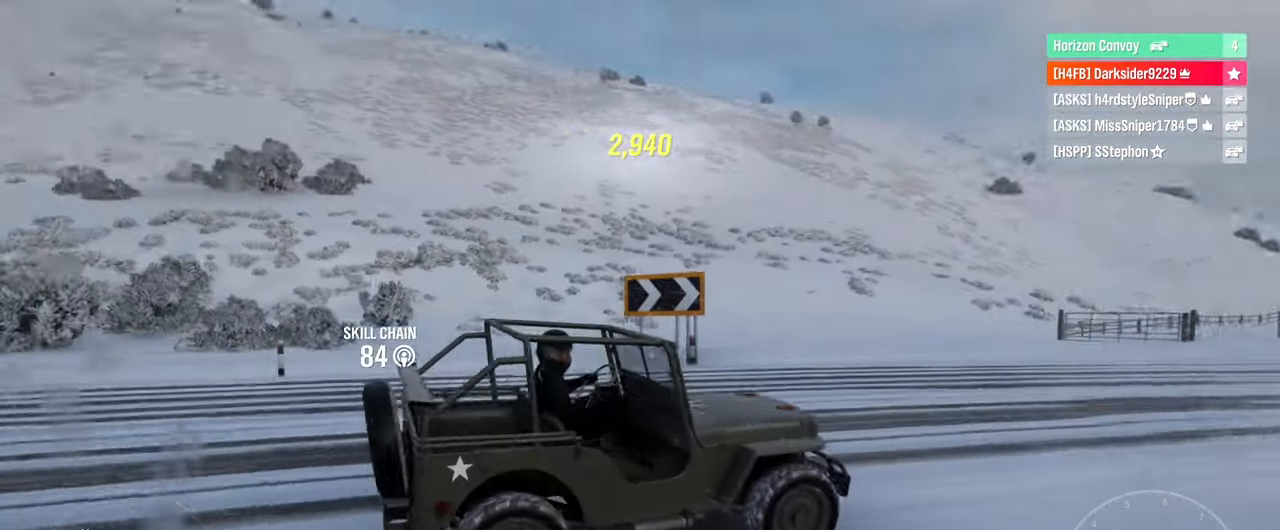
{"buttons": [], "left_stick": "center", "right_stick": "down", "events": [[133, "right_stick", "down-left"], [450, "right_stick", "down"]]}
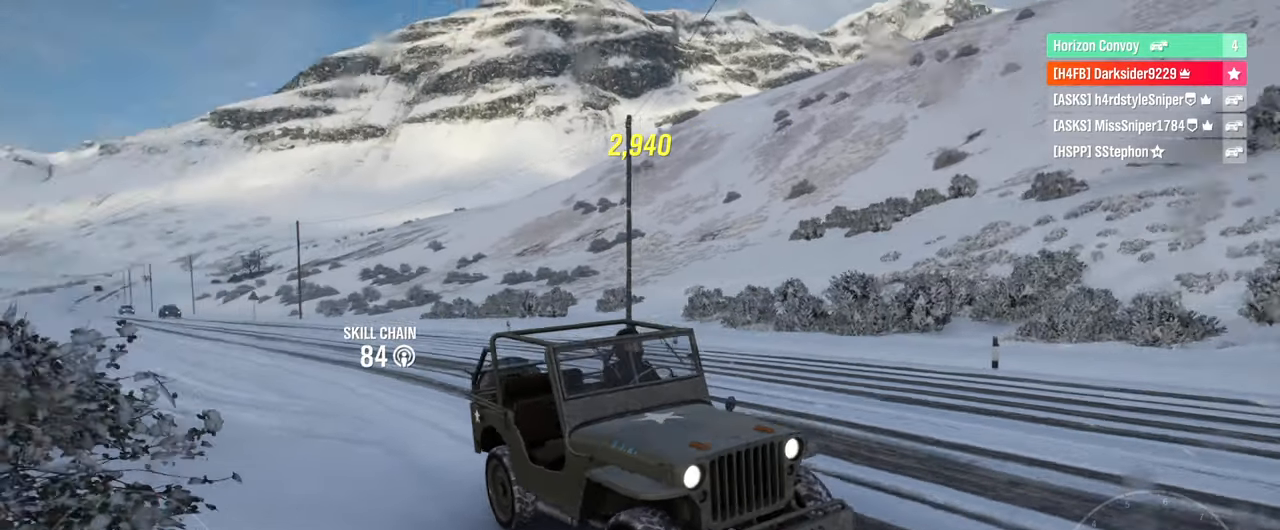
{"buttons": [], "left_stick": "center", "right_stick": "center", "events": [[67, "right_stick", "center"]]}